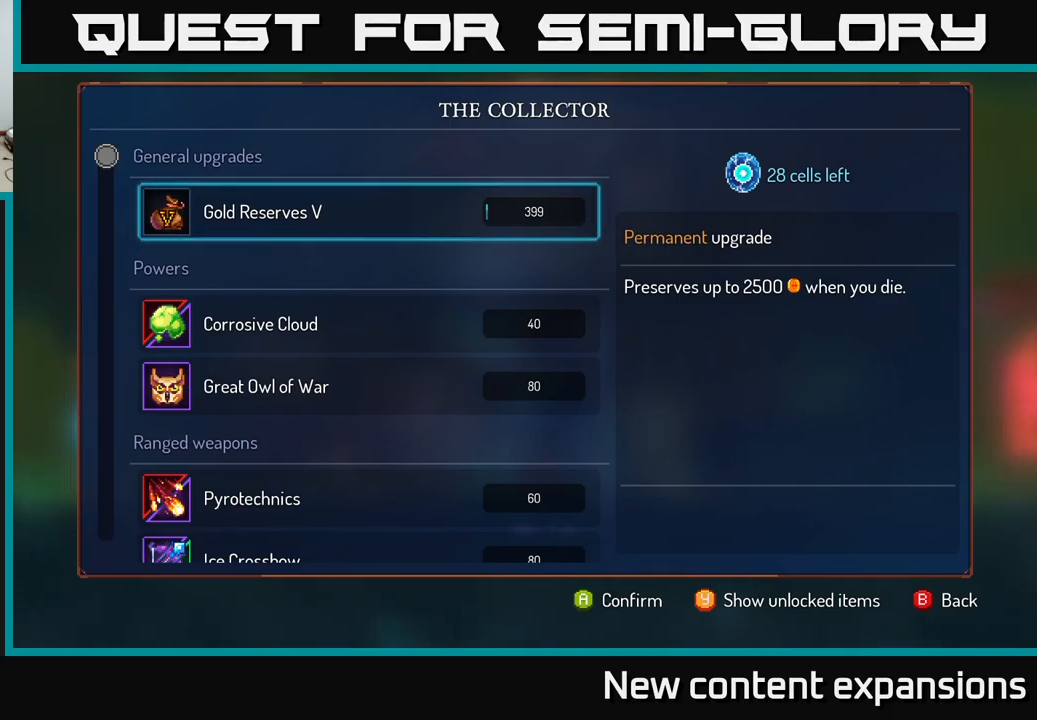
Gameplay with a controller (Xbox layout); each line is a JSON object with the inputs held at the frame after it. "events" lists button and stick changes between this image and that frame as [ms after this image, input, new state], when the widget could be followed in between.
{"buttons": [], "left_stick": "down", "right_stick": "center", "events": [[384, "left_stick", "down"]]}
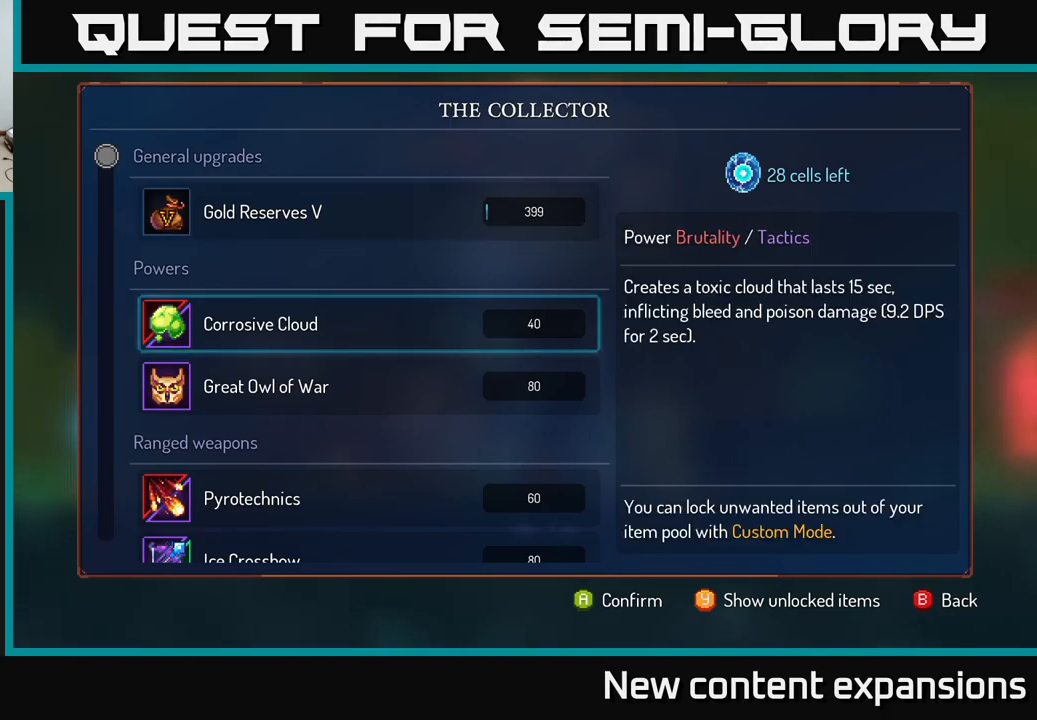
{"buttons": [], "left_stick": "down", "right_stick": "center", "events": [[84, "left_stick", "center"], [167, "left_stick", "down"]]}
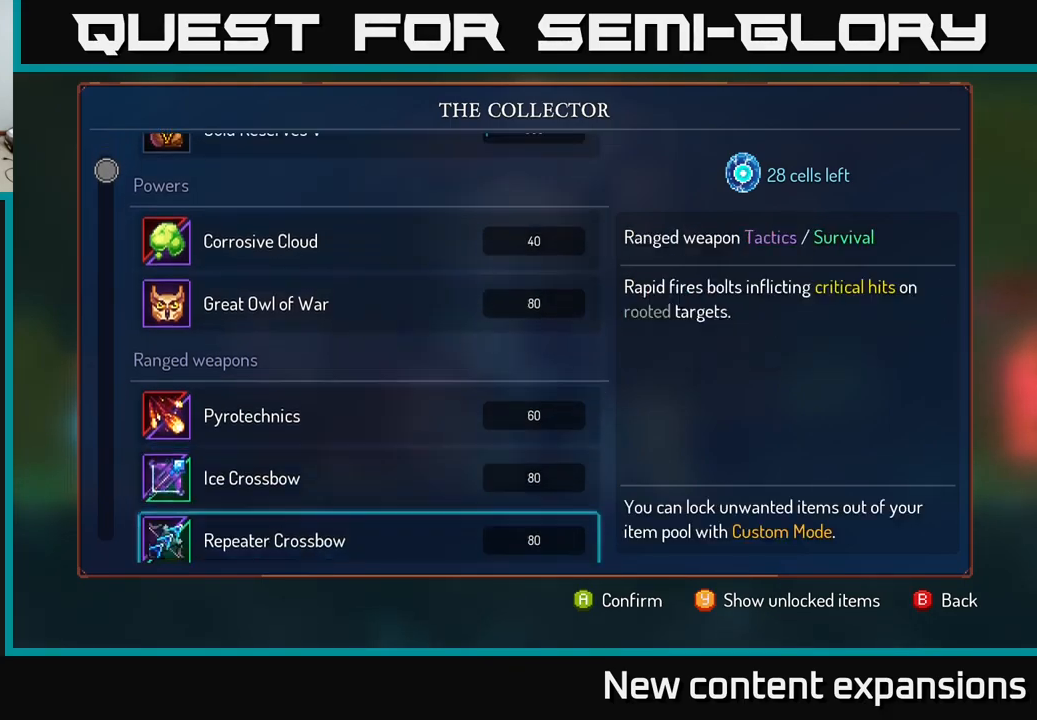
{"buttons": [], "left_stick": "center", "right_stick": "center", "events": [[267, "left_stick", "center"]]}
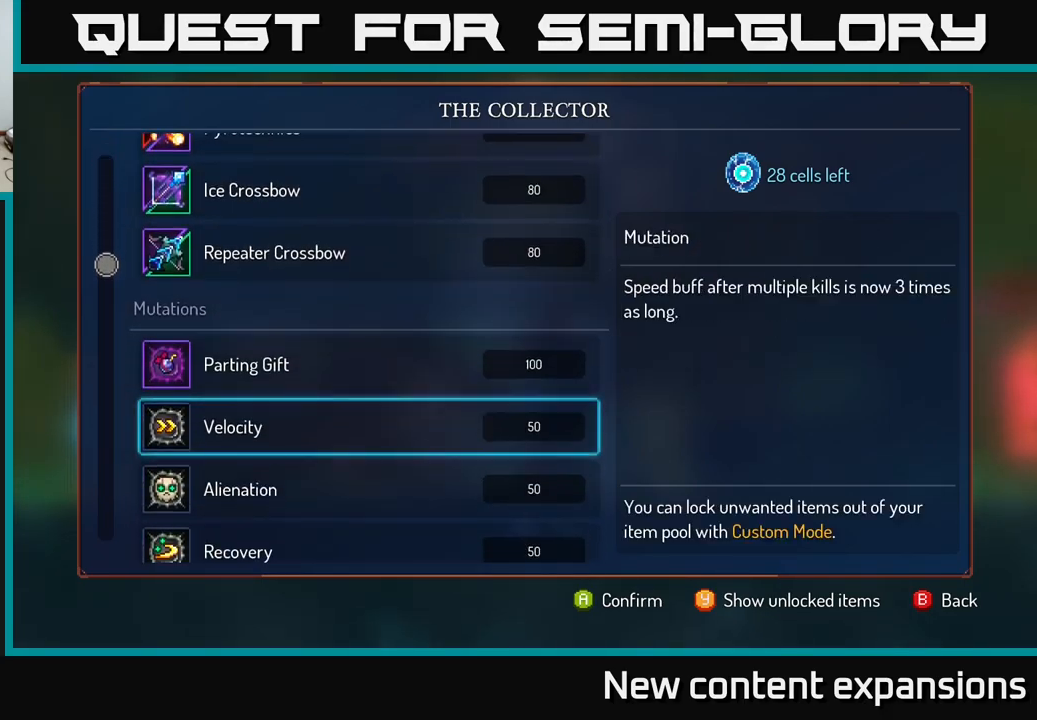
{"buttons": [], "left_stick": "up", "right_stick": "center", "events": [[67, "left_stick", "up"], [234, "left_stick", "center"], [350, "left_stick", "up"]]}
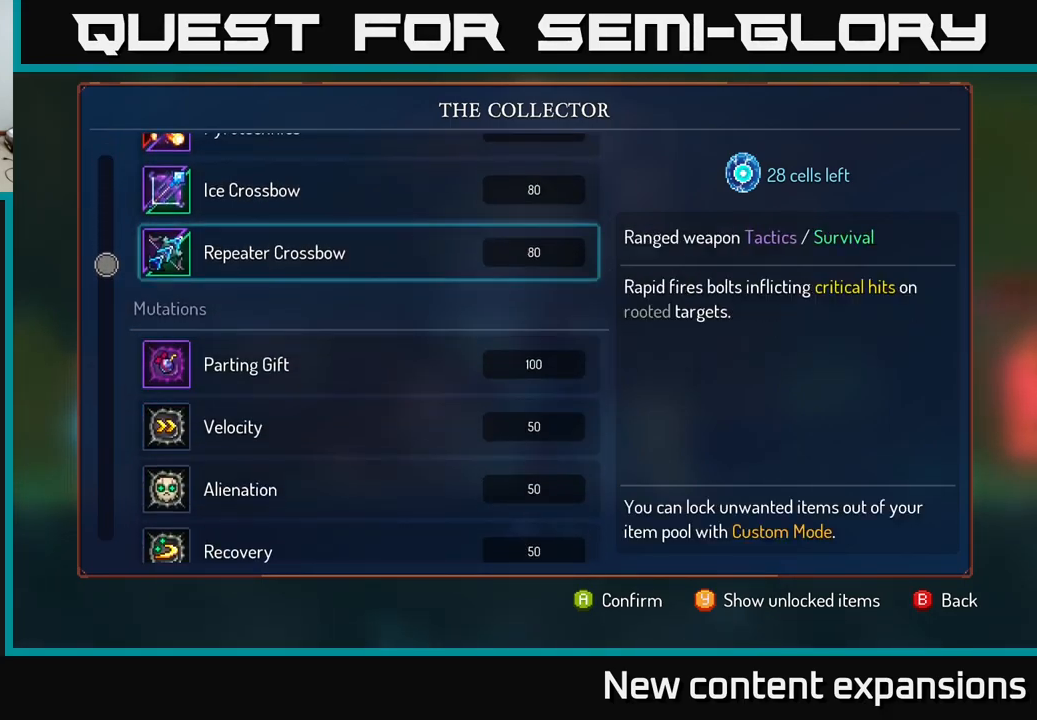
{"buttons": [], "left_stick": "center", "right_stick": "center", "events": [[17, "left_stick", "center"], [100, "left_stick", "up"], [267, "left_stick", "center"], [317, "left_stick", "up"], [484, "left_stick", "center"]]}
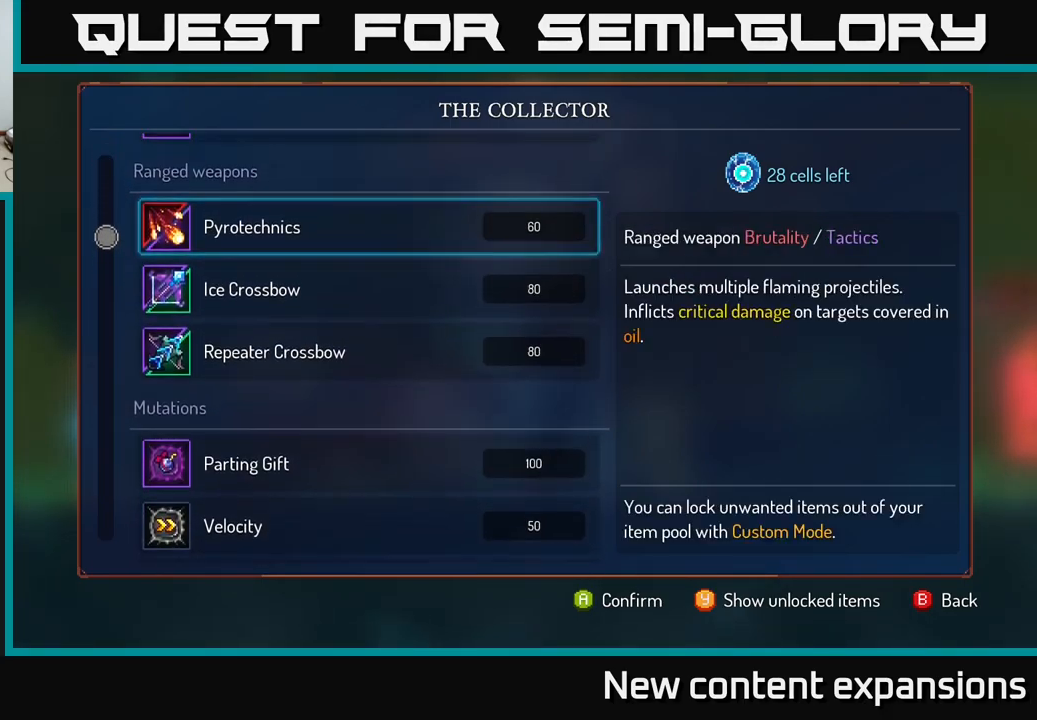
{"buttons": [], "left_stick": "down", "right_stick": "center", "events": [[34, "left_stick", "up"], [184, "left_stick", "center"], [500, "left_stick", "down"]]}
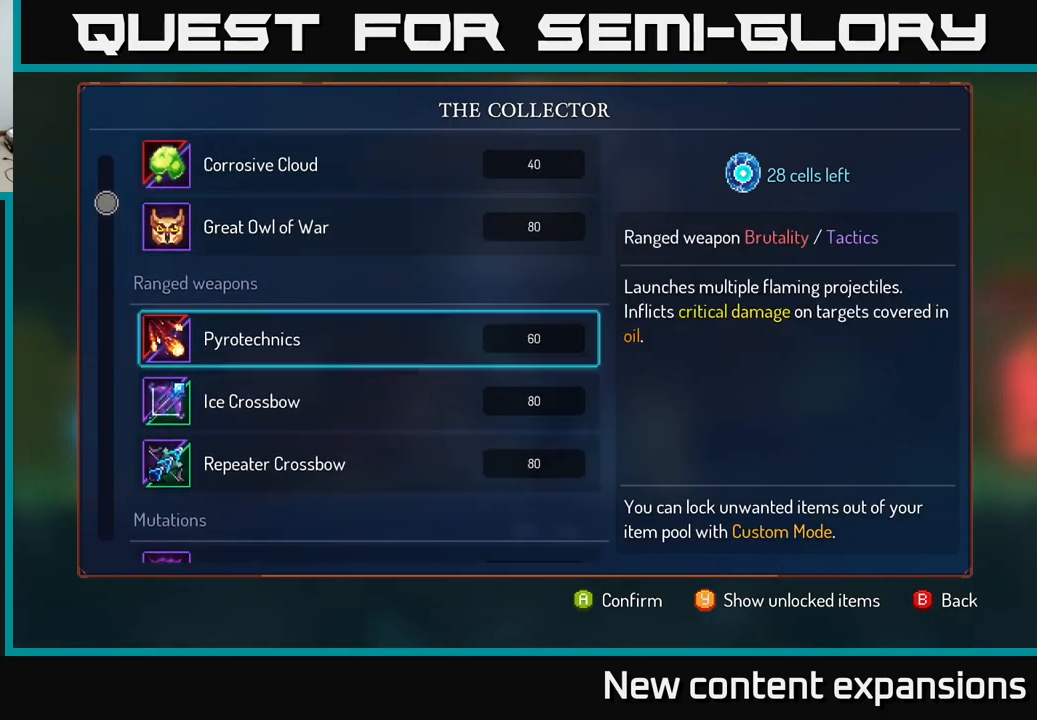
{"buttons": [], "left_stick": "down", "right_stick": "center", "events": [[167, "left_stick", "center"], [250, "left_stick", "down"], [384, "left_stick", "center"], [434, "left_stick", "down"]]}
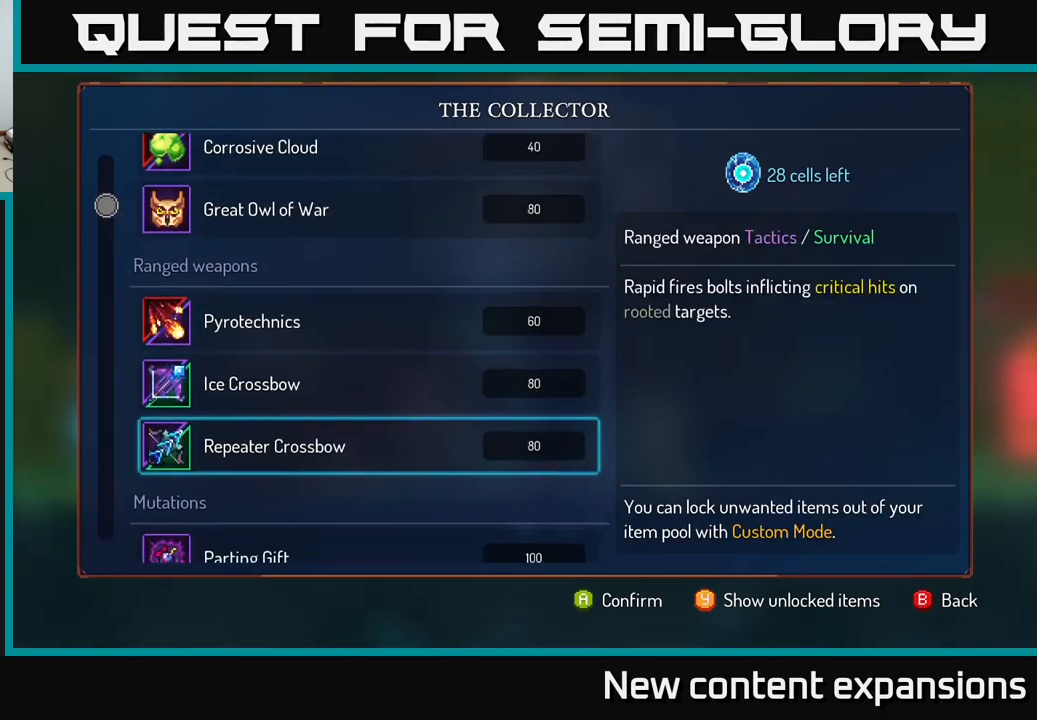
{"buttons": [], "left_stick": "up", "right_stick": "center", "events": [[50, "left_stick", "center"], [201, "left_stick", "up"]]}
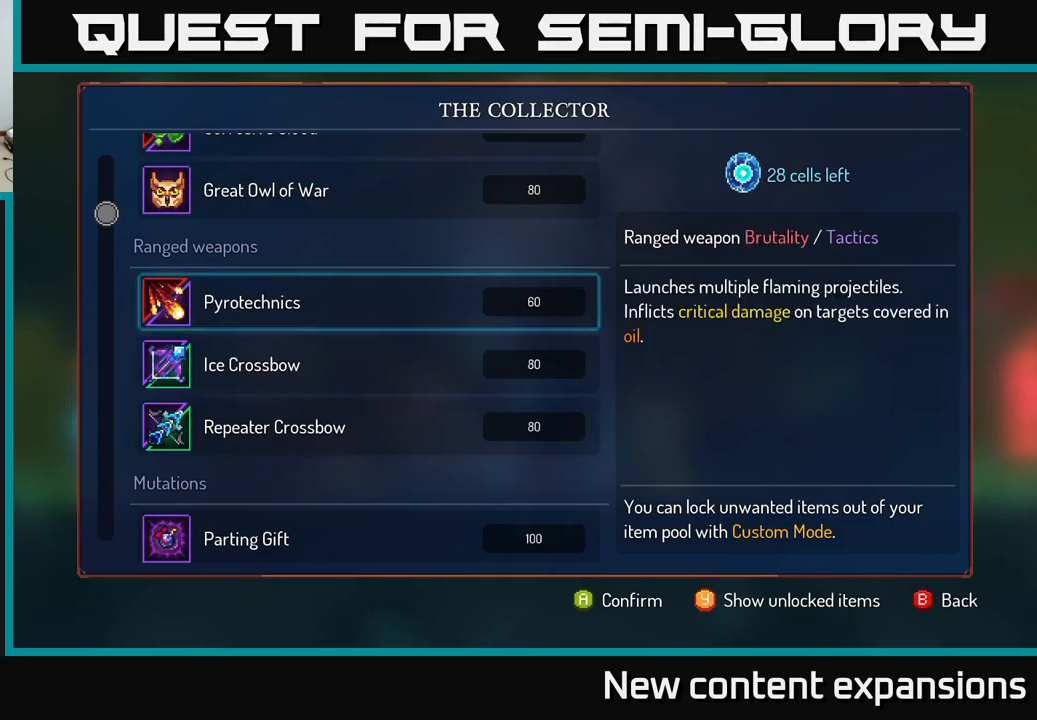
{"buttons": [], "left_stick": "center", "right_stick": "center", "events": [[67, "left_stick", "center"], [117, "left_stick", "up"], [250, "left_stick", "center"], [317, "left_stick", "up"], [467, "left_stick", "center"]]}
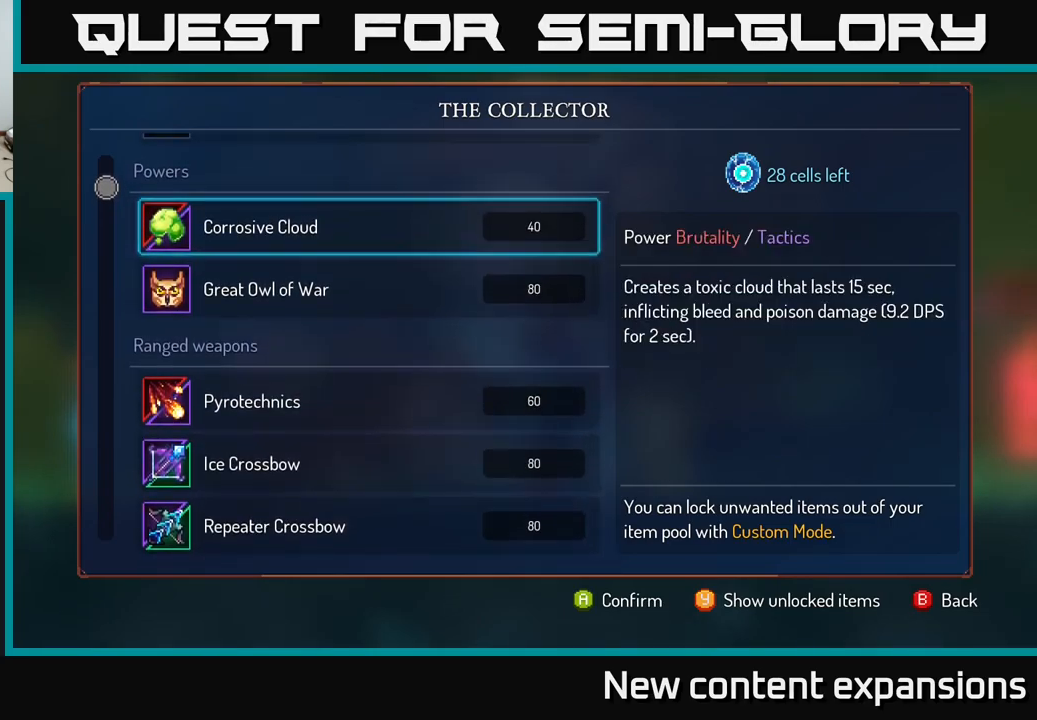
{"buttons": [], "left_stick": "center", "right_stick": "center", "events": [[33, "left_stick", "up"], [167, "left_stick", "center"], [233, "left_stick", "up"], [417, "left_stick", "center"]]}
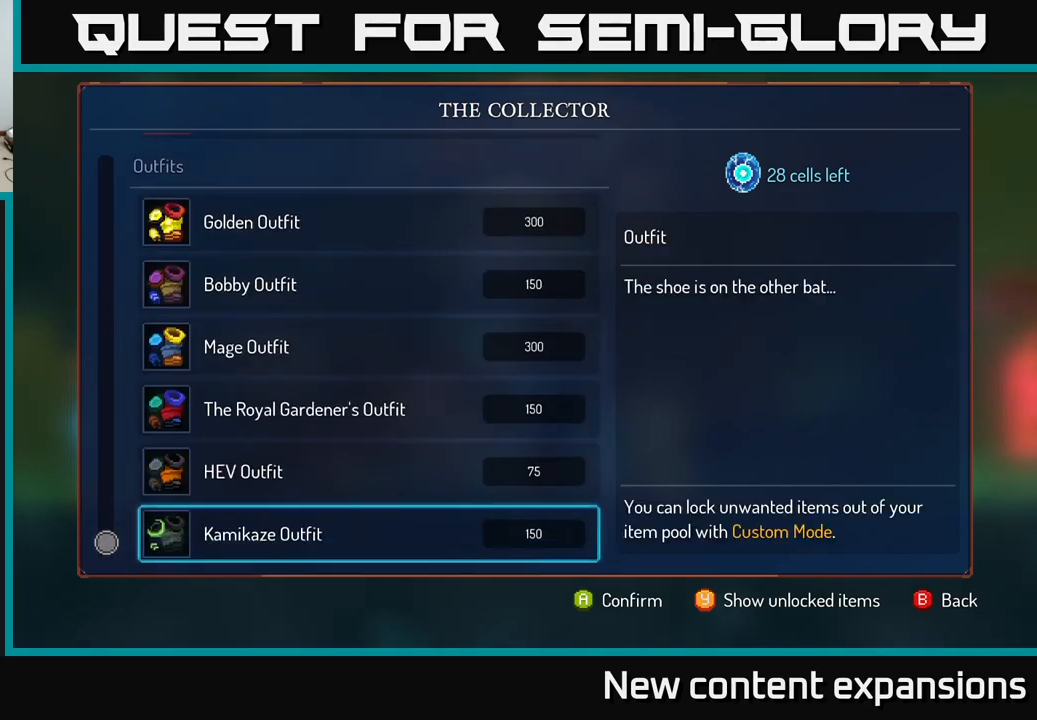
{"buttons": [], "left_stick": "center", "right_stick": "center", "events": [[200, "left_stick", "down"], [400, "left_stick", "center"]]}
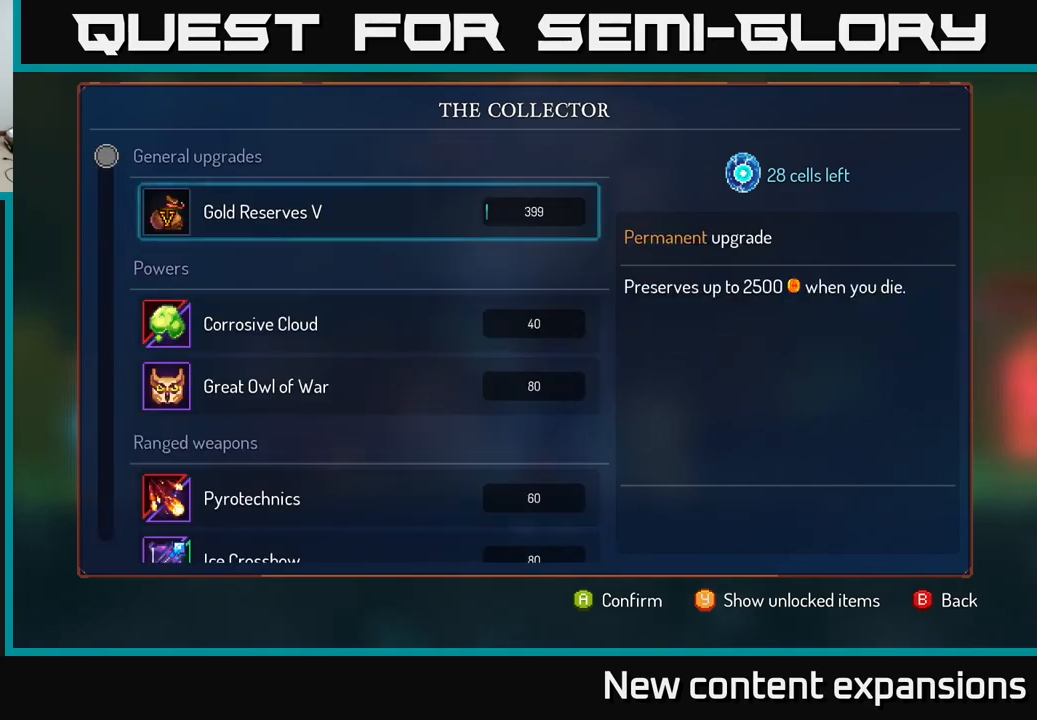
{"buttons": [], "left_stick": "down", "right_stick": "center", "events": [[483, "left_stick", "down"]]}
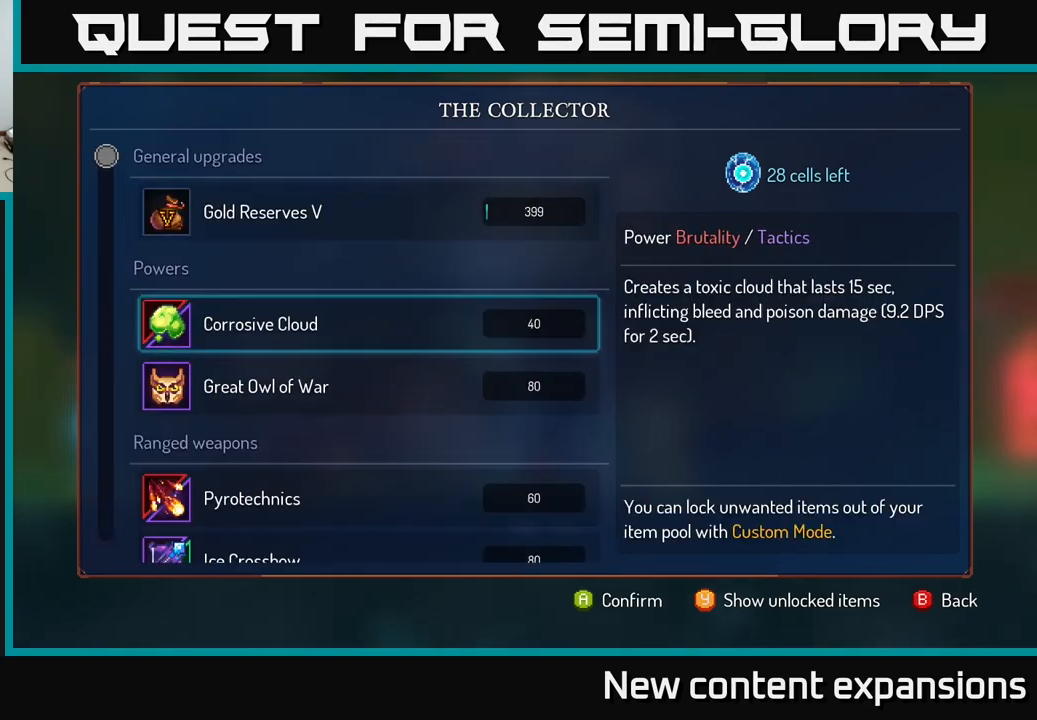
{"buttons": [], "left_stick": "center", "right_stick": "center", "events": [[200, "left_stick", "center"], [300, "left_stick", "down"], [417, "left_stick", "center"]]}
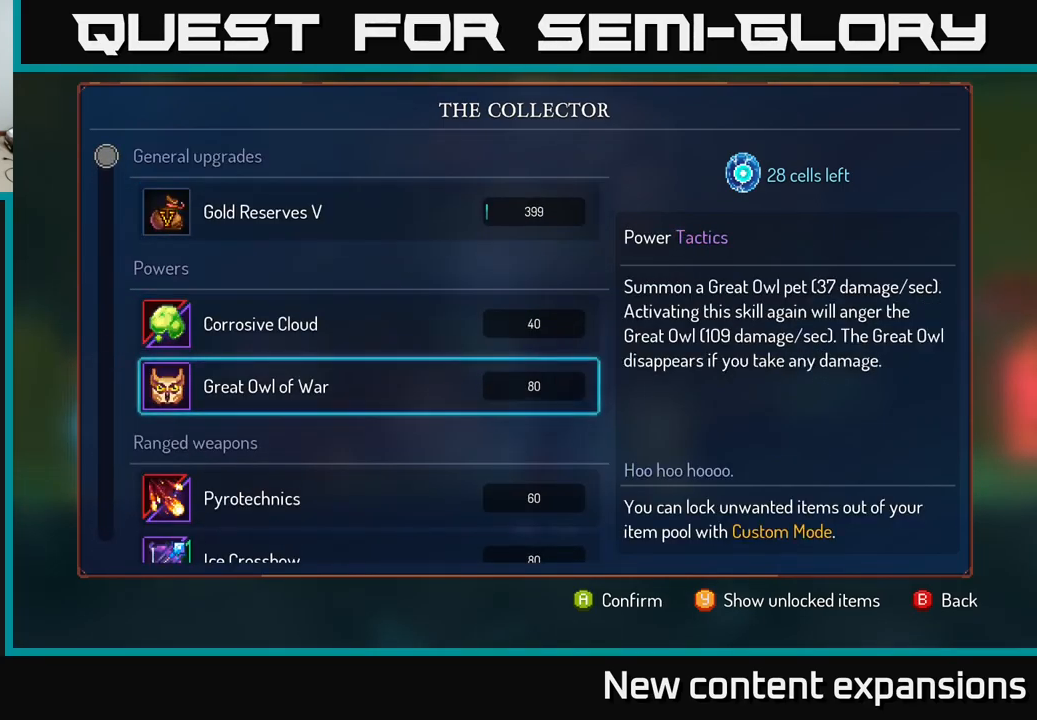
{"buttons": [], "left_stick": "center", "right_stick": "center", "events": [[33, "left_stick", "down"], [133, "left_stick", "center"], [233, "left_stick", "down"], [383, "left_stick", "center"]]}
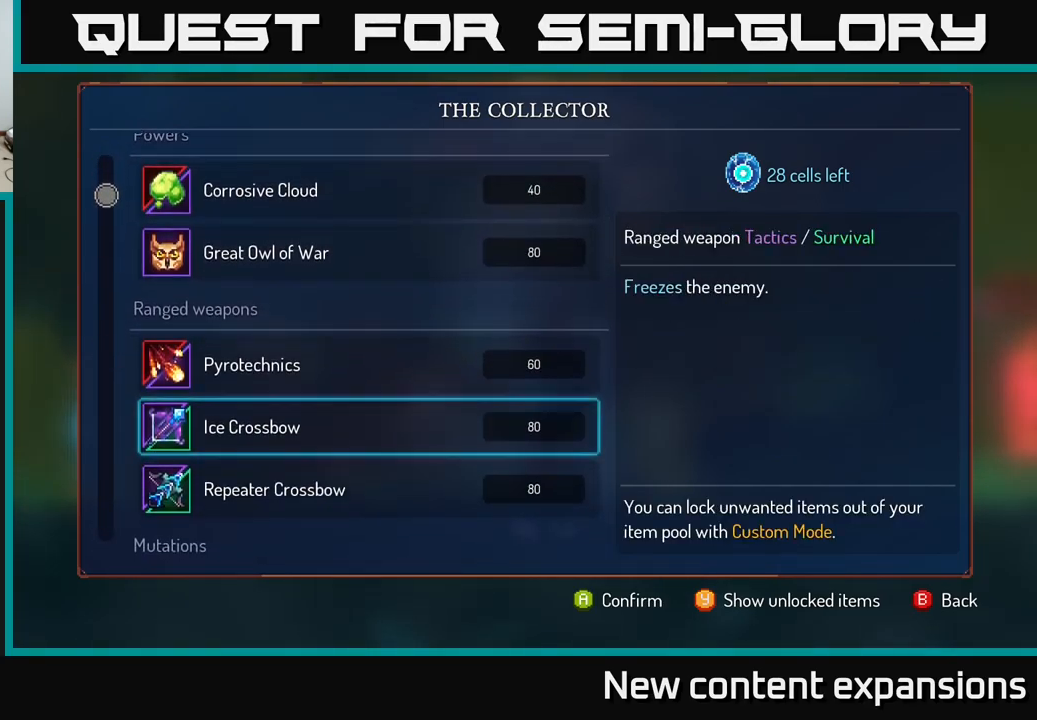
{"buttons": ["A"], "left_stick": "center", "right_stick": "center", "events": [[17, "left_stick", "up"], [167, "left_stick", "center"], [283, "A", "down"]]}
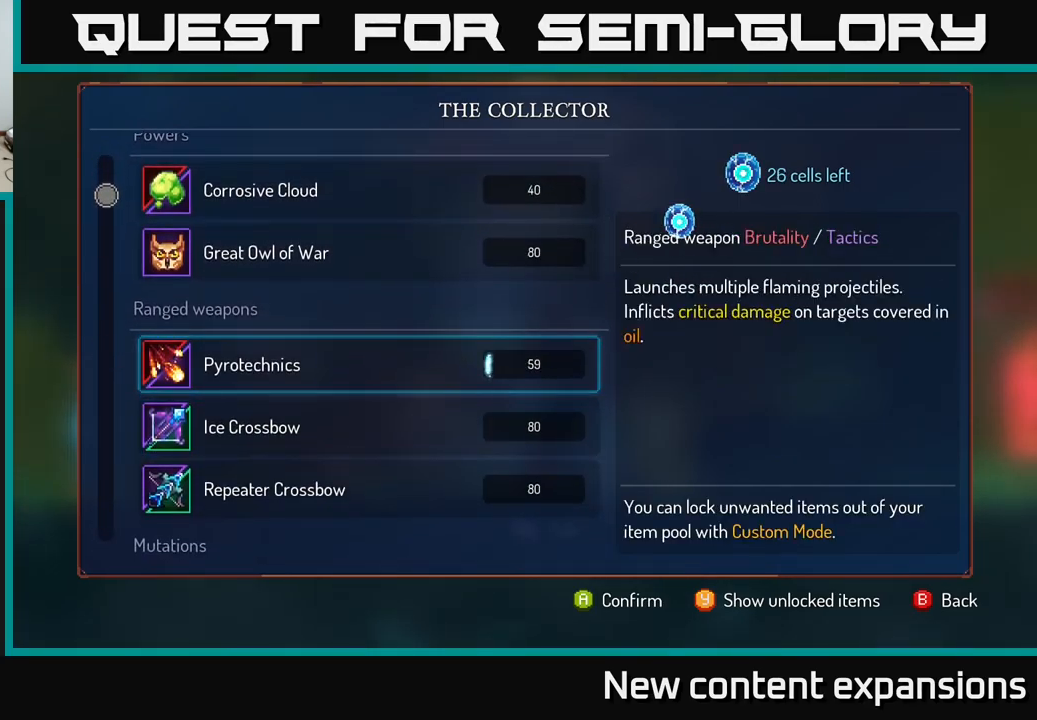
{"buttons": ["A"], "left_stick": "center", "right_stick": "center", "events": []}
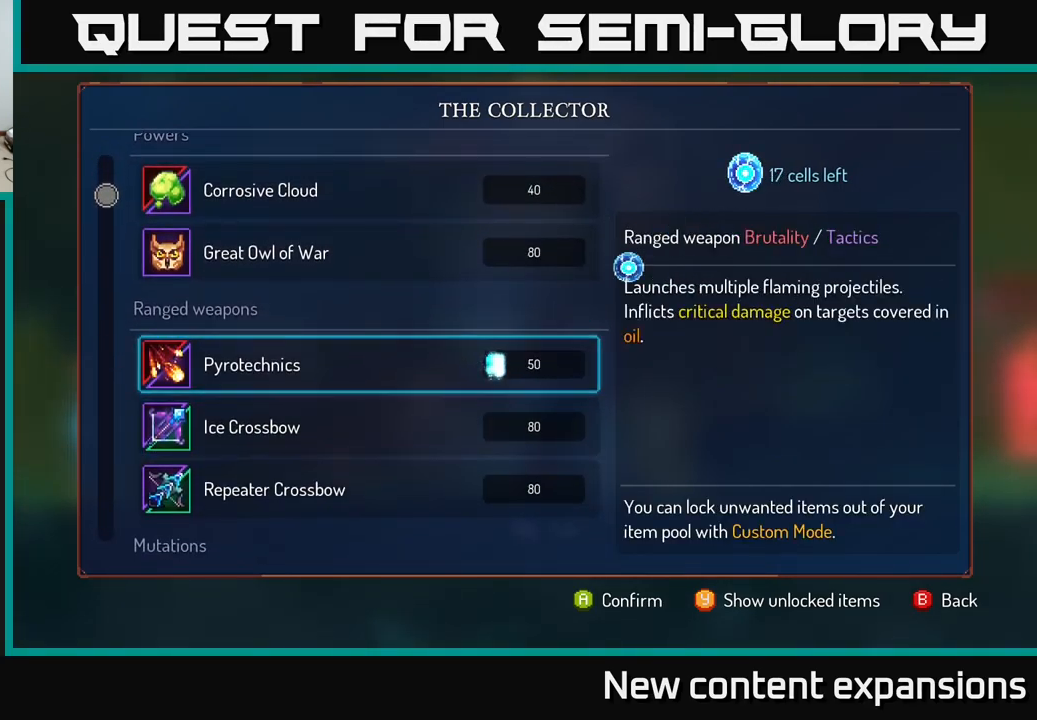
{"buttons": ["A"], "left_stick": "center", "right_stick": "center", "events": []}
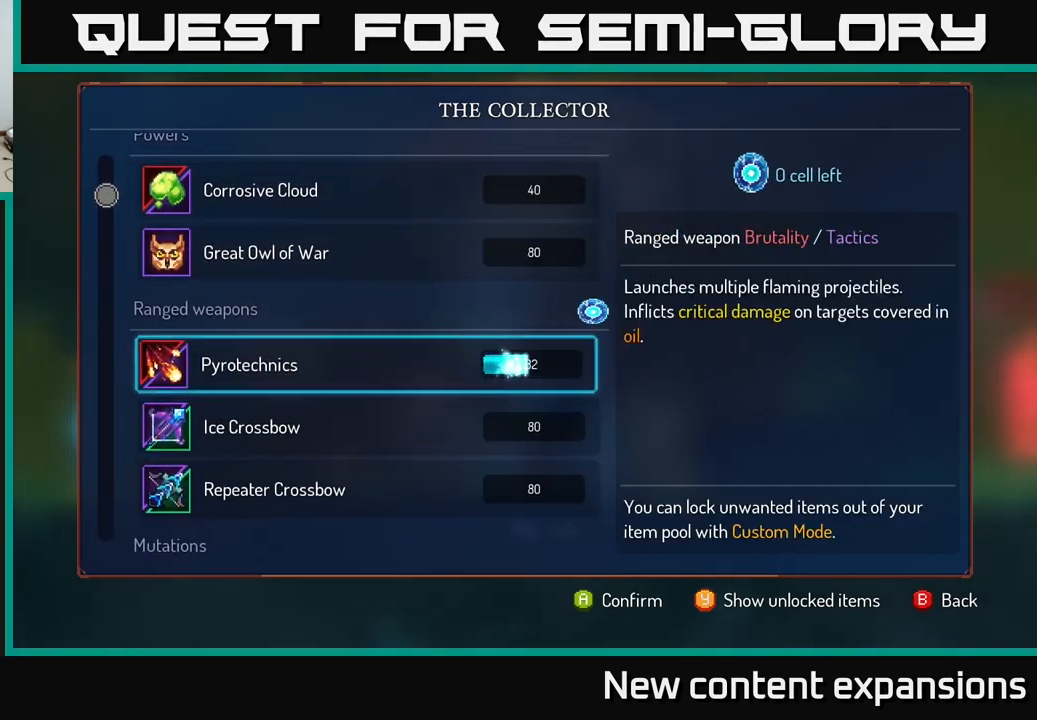
{"buttons": [], "left_stick": "center", "right_stick": "center", "events": [[316, "A", "up"], [449, "B", "down"], [499, "B", "up"]]}
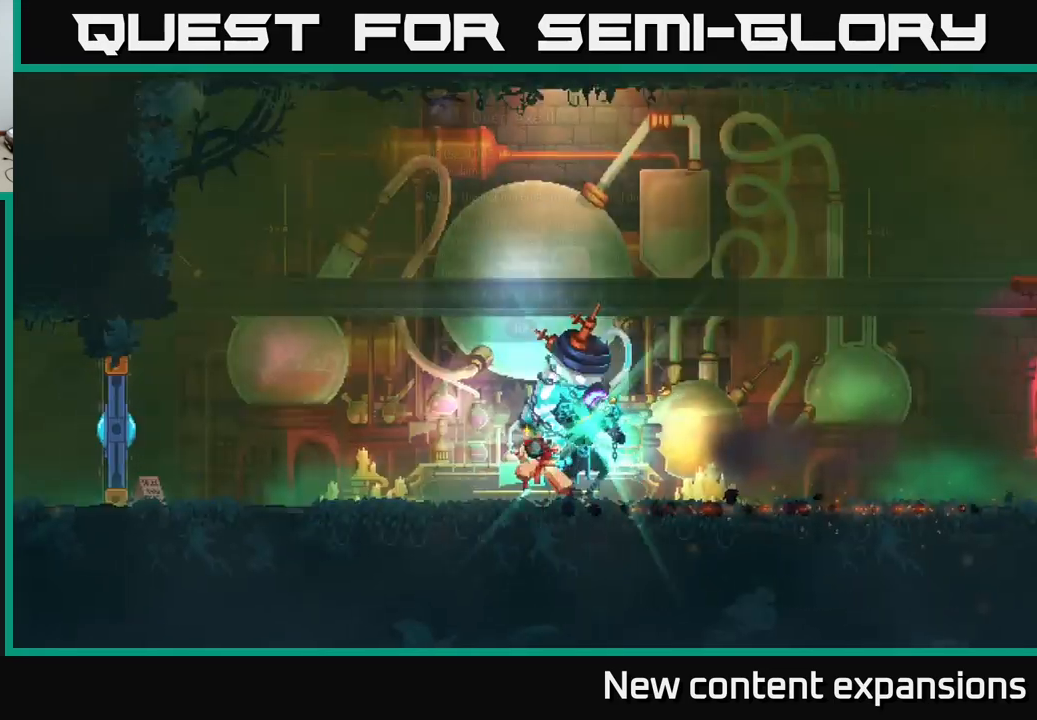
{"buttons": [], "left_stick": "left", "right_stick": "center", "events": [[100, "left_stick", "left"], [350, "B", "down"], [483, "B", "up"]]}
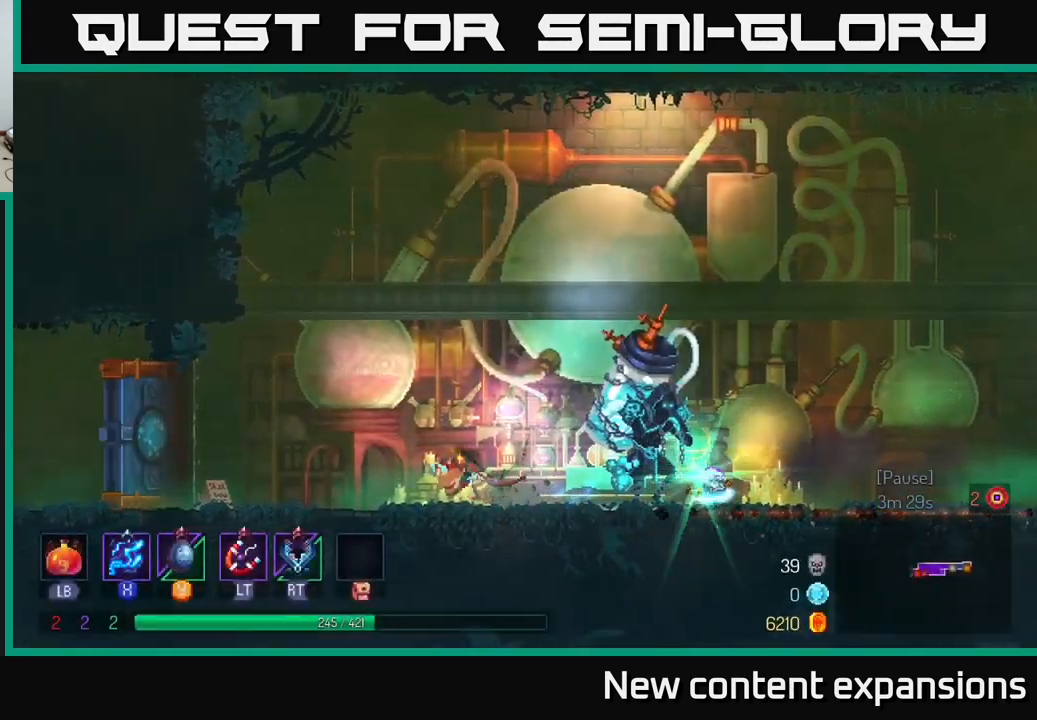
{"buttons": [], "left_stick": "right", "right_stick": "center", "events": [[217, "left_stick", "right"]]}
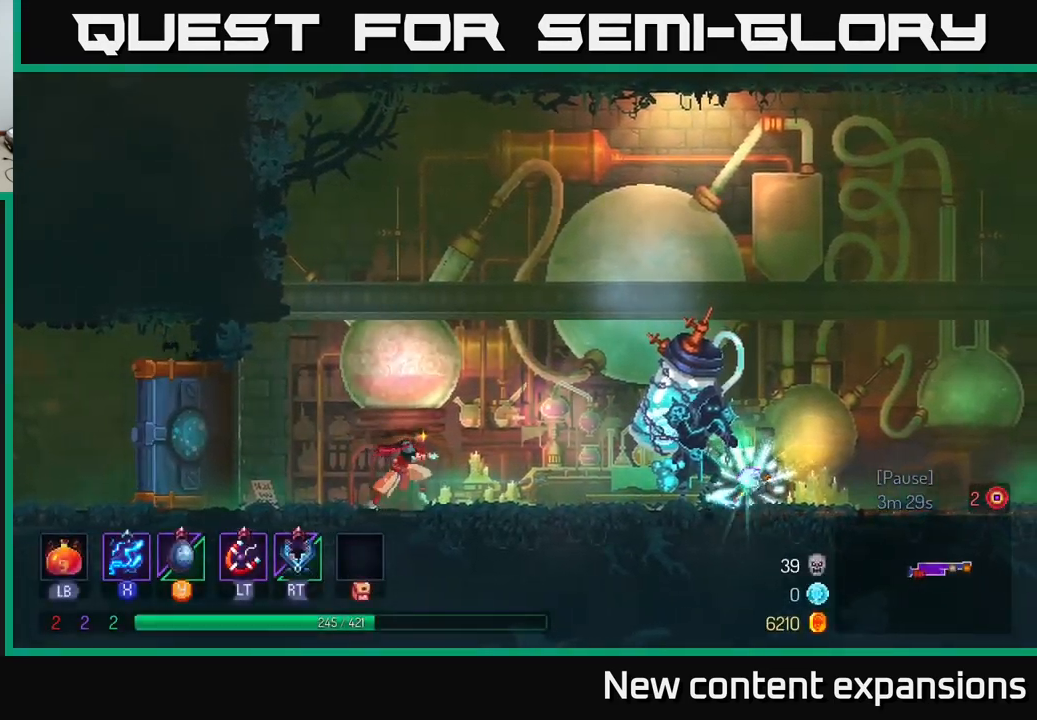
{"buttons": [], "left_stick": "right", "right_stick": "center", "events": [[283, "B", "down"], [417, "B", "up"]]}
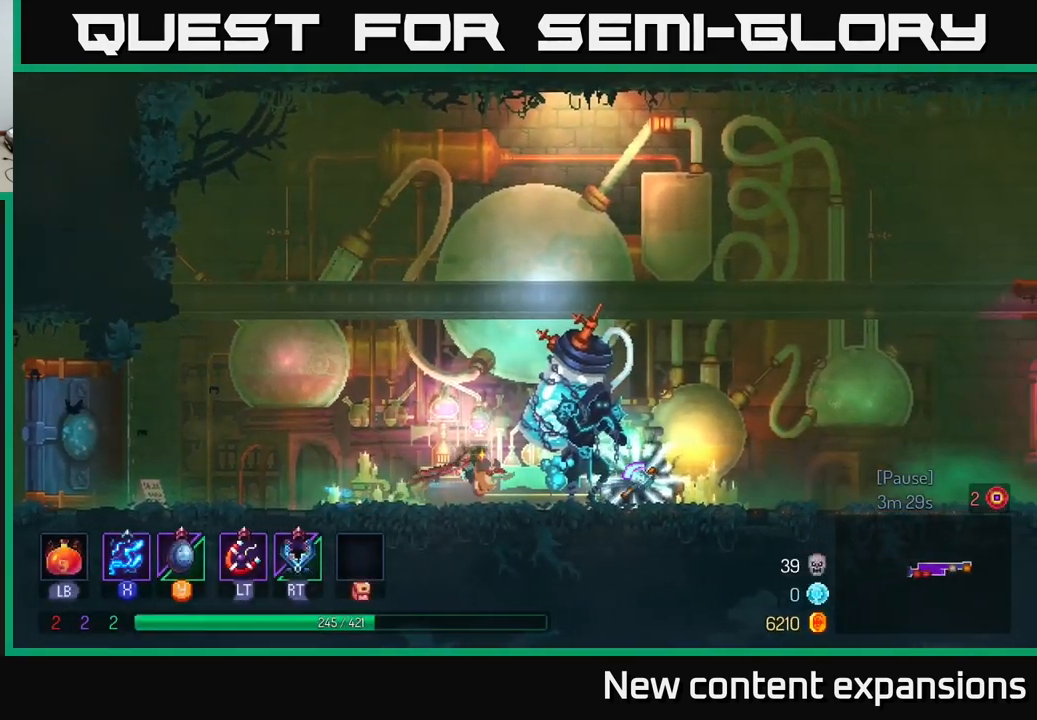
{"buttons": [], "left_stick": "center", "right_stick": "center", "events": [[300, "left_stick", "center"], [350, "left_stick", "up-left"], [450, "left_stick", "center"]]}
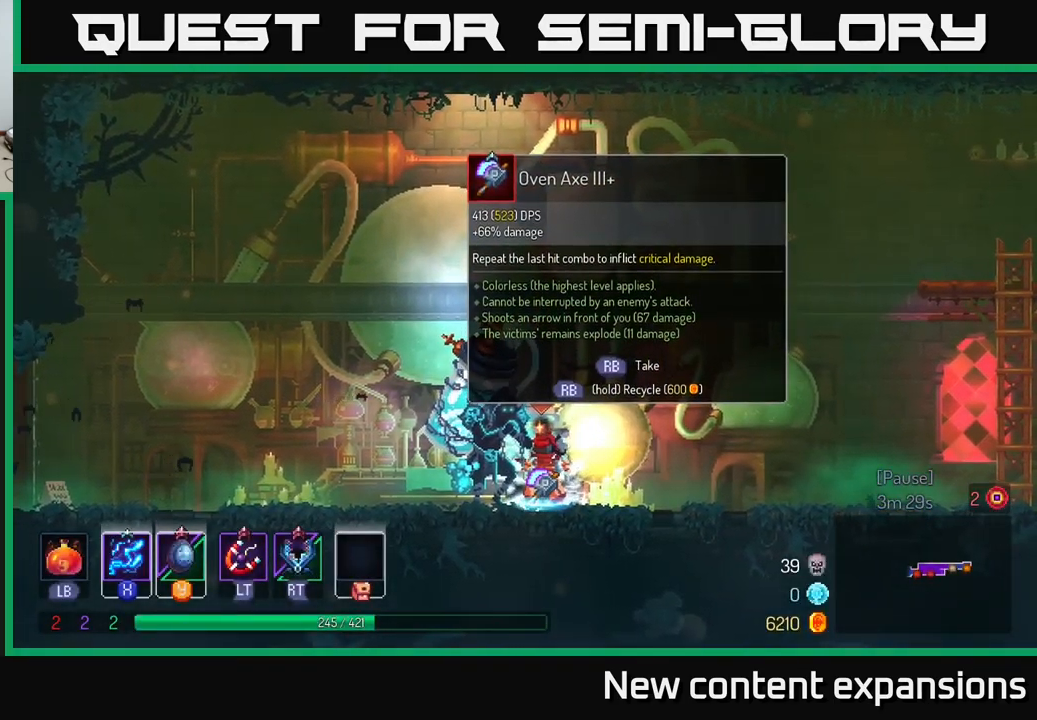
{"buttons": [], "left_stick": "center", "right_stick": "center", "events": [[283, "R1", "down"], [383, "R1", "up"]]}
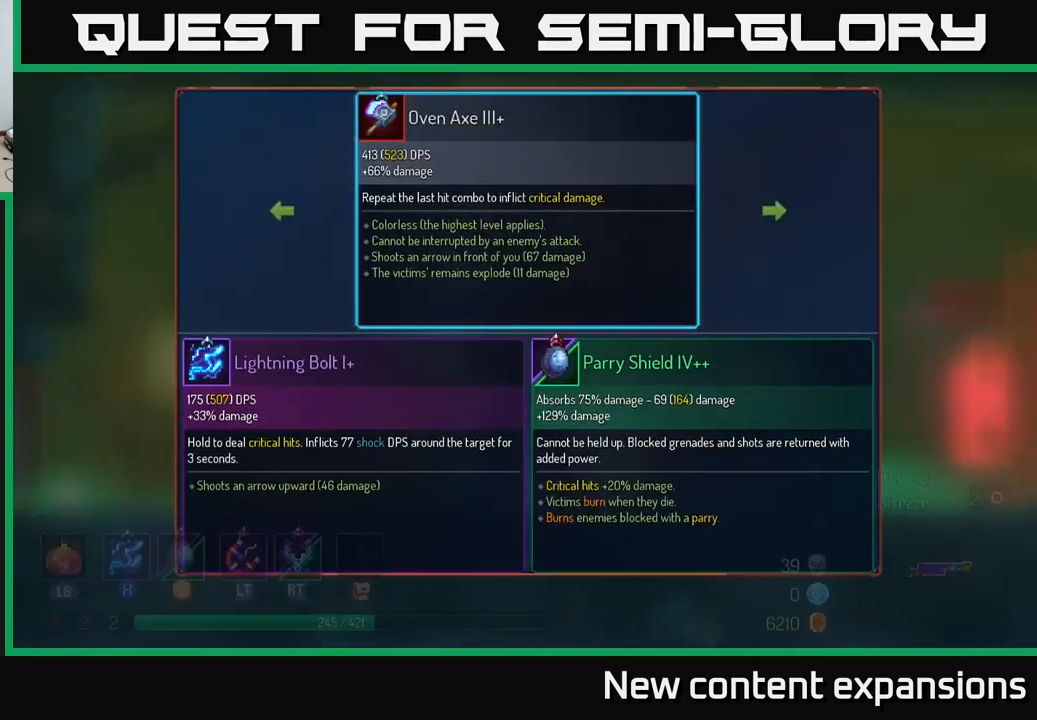
{"buttons": [], "left_stick": "center", "right_stick": "center", "events": []}
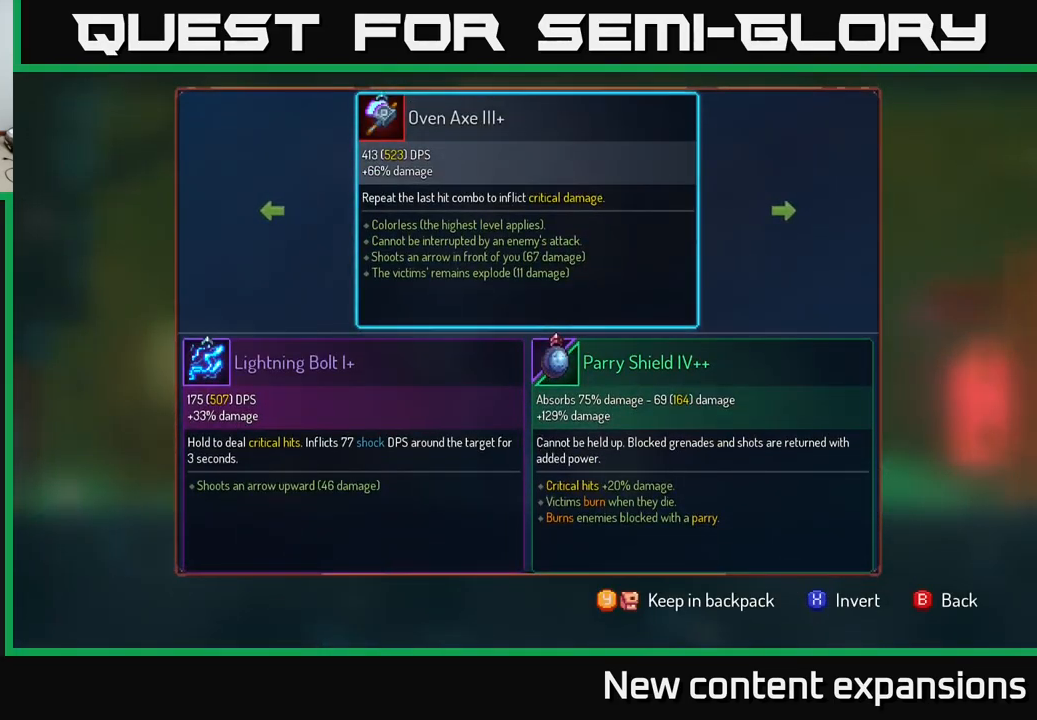
{"buttons": [], "left_stick": "center", "right_stick": "center", "events": []}
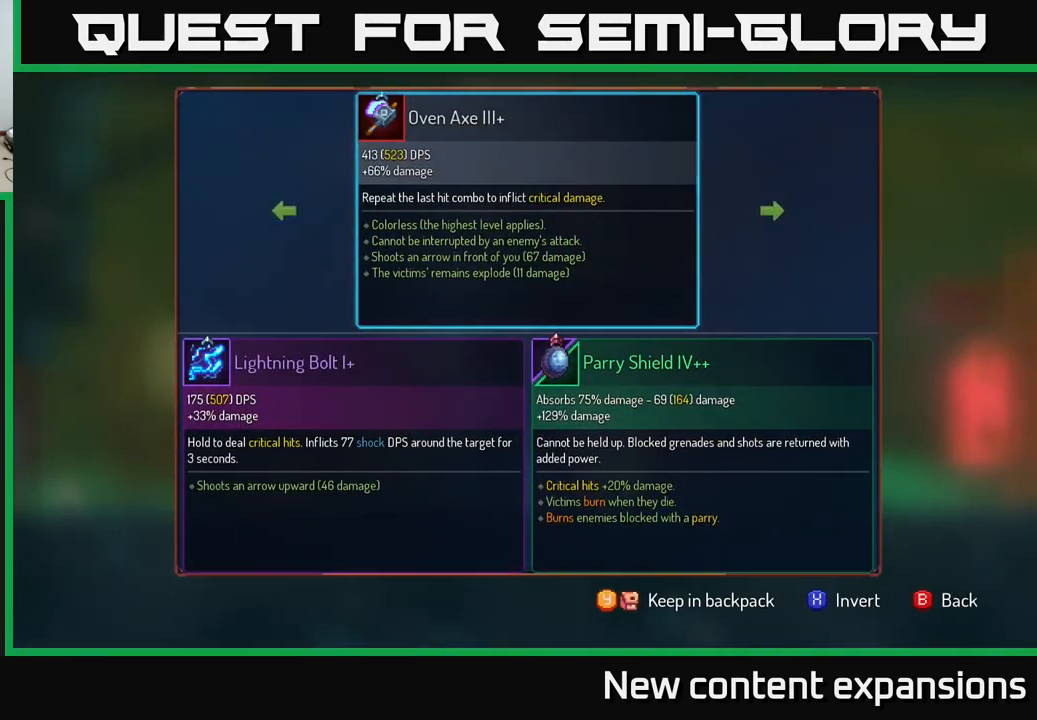
{"buttons": [], "left_stick": "center", "right_stick": "center", "events": []}
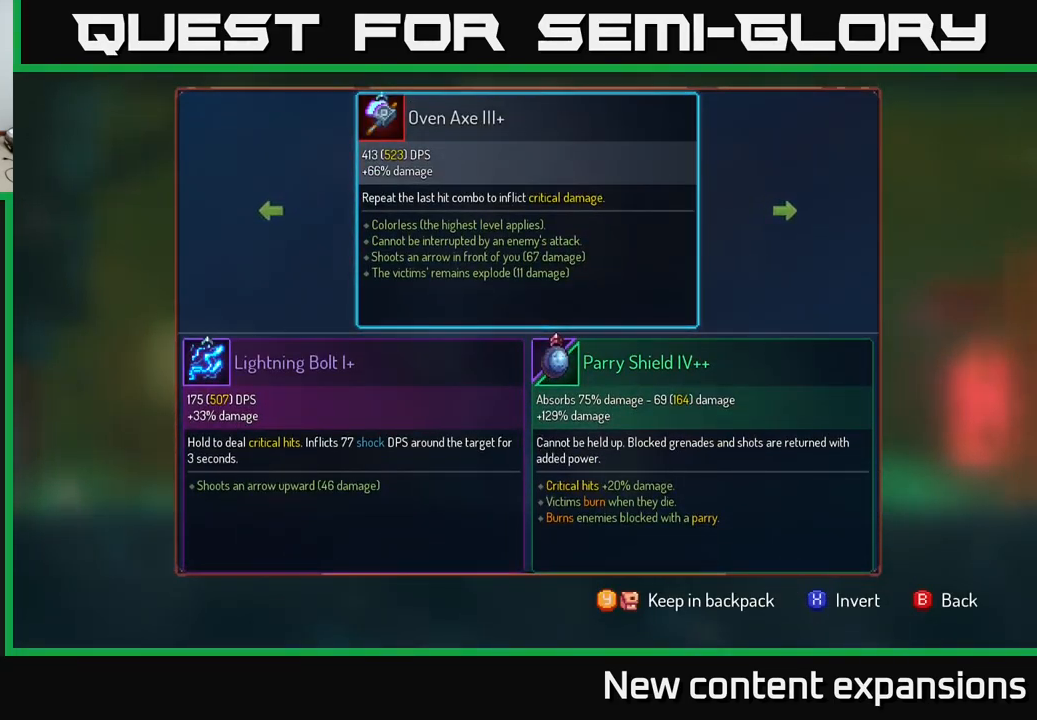
{"buttons": [], "left_stick": "center", "right_stick": "center", "events": []}
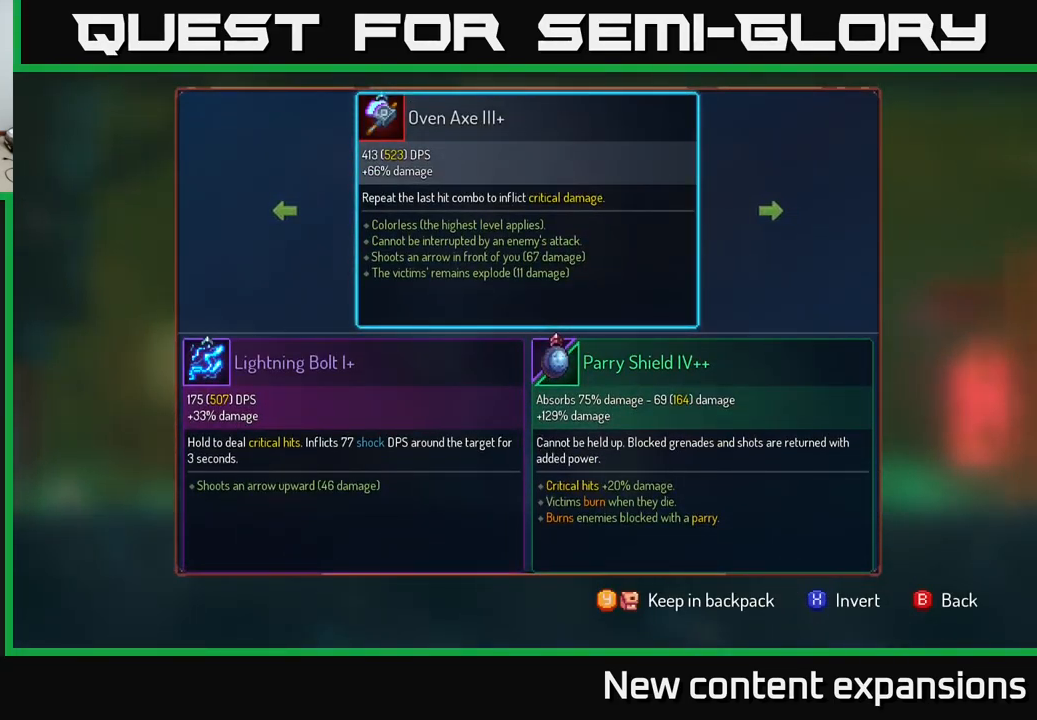
{"buttons": [], "left_stick": "center", "right_stick": "center", "events": []}
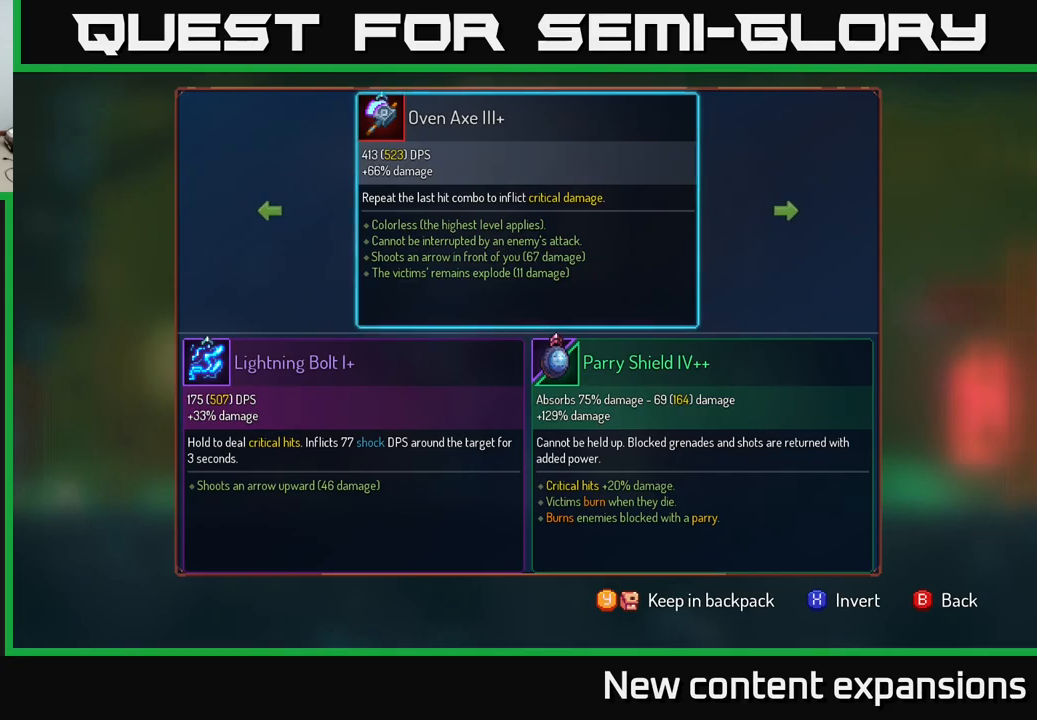
{"buttons": [], "left_stick": "center", "right_stick": "center", "events": []}